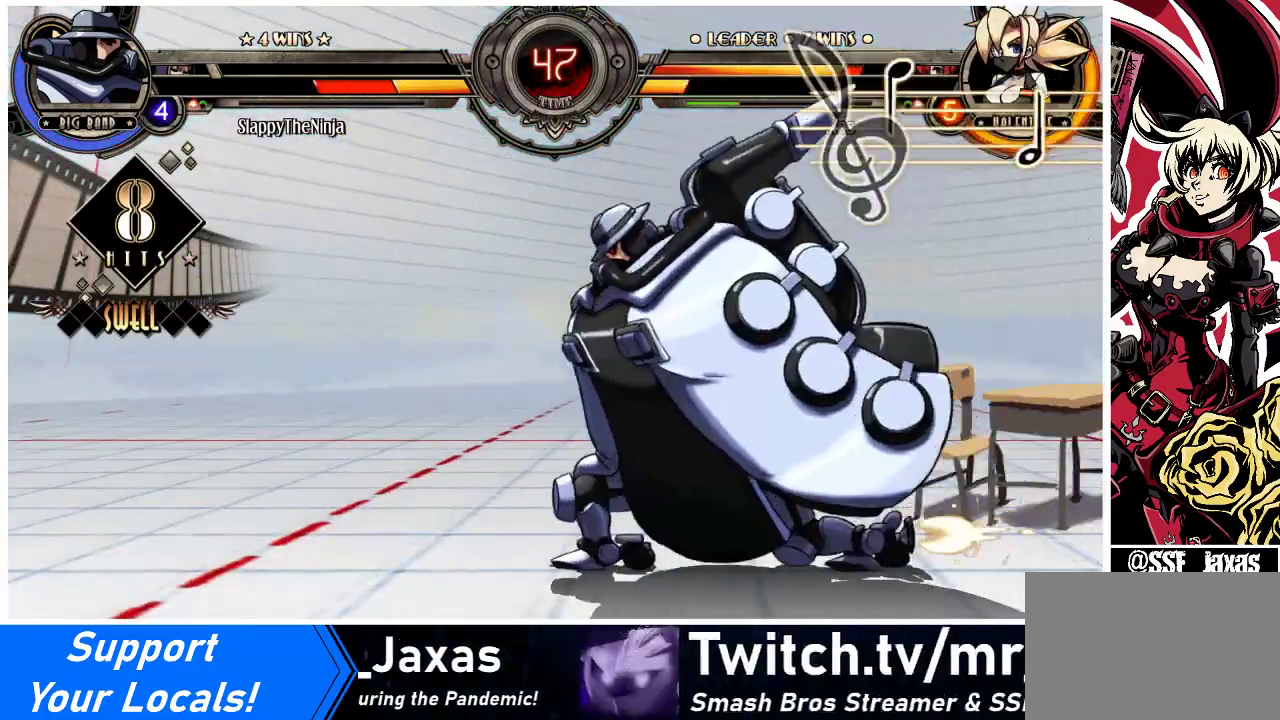
Gameplay with a controller (arcade stick); each line is a JSON object with the inputs held at the frame after it. "events" lists button and stick changes between this image and that frame as [ms after this image, input, new state], when the widget could be followed in between. Not read: L3 R3.
{"buttons": ["DPAD_LEFT"], "events": []}
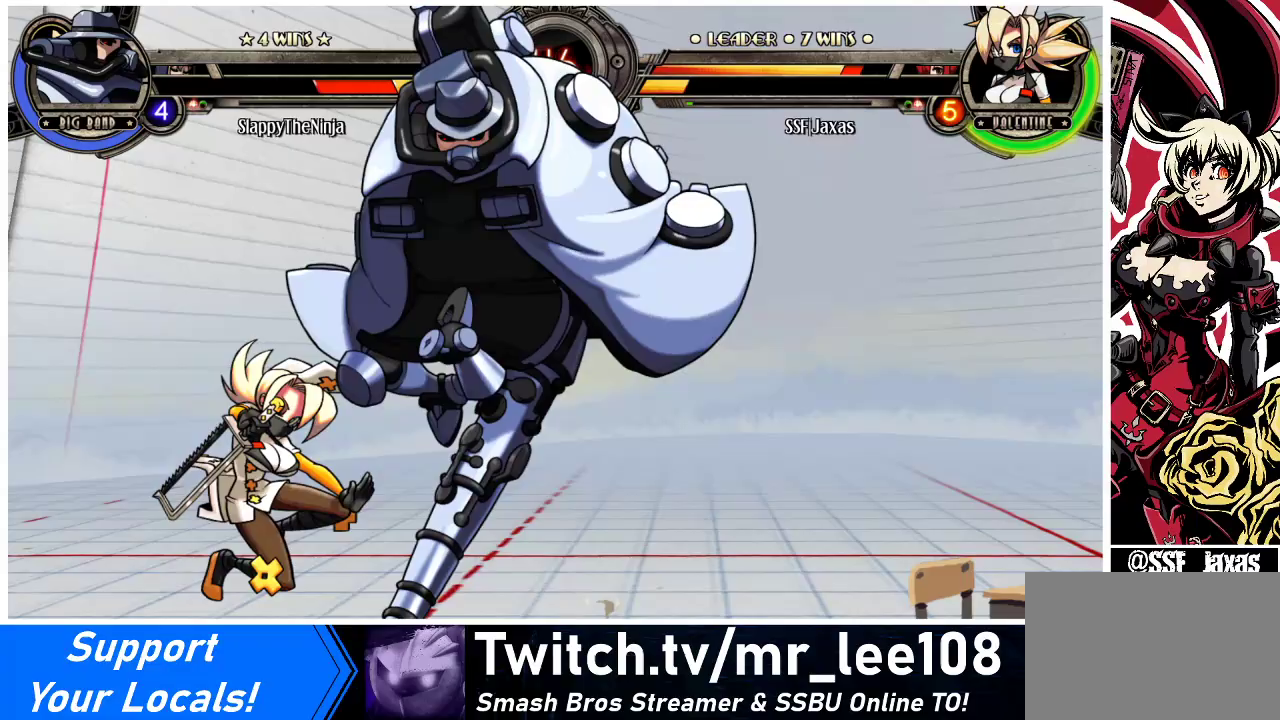
{"buttons": ["SQUARE", "DPAD_LEFT"], "events": [[333, "SQUARE", "down"], [433, "SQUARE", "up"], [500, "SQUARE", "down"]]}
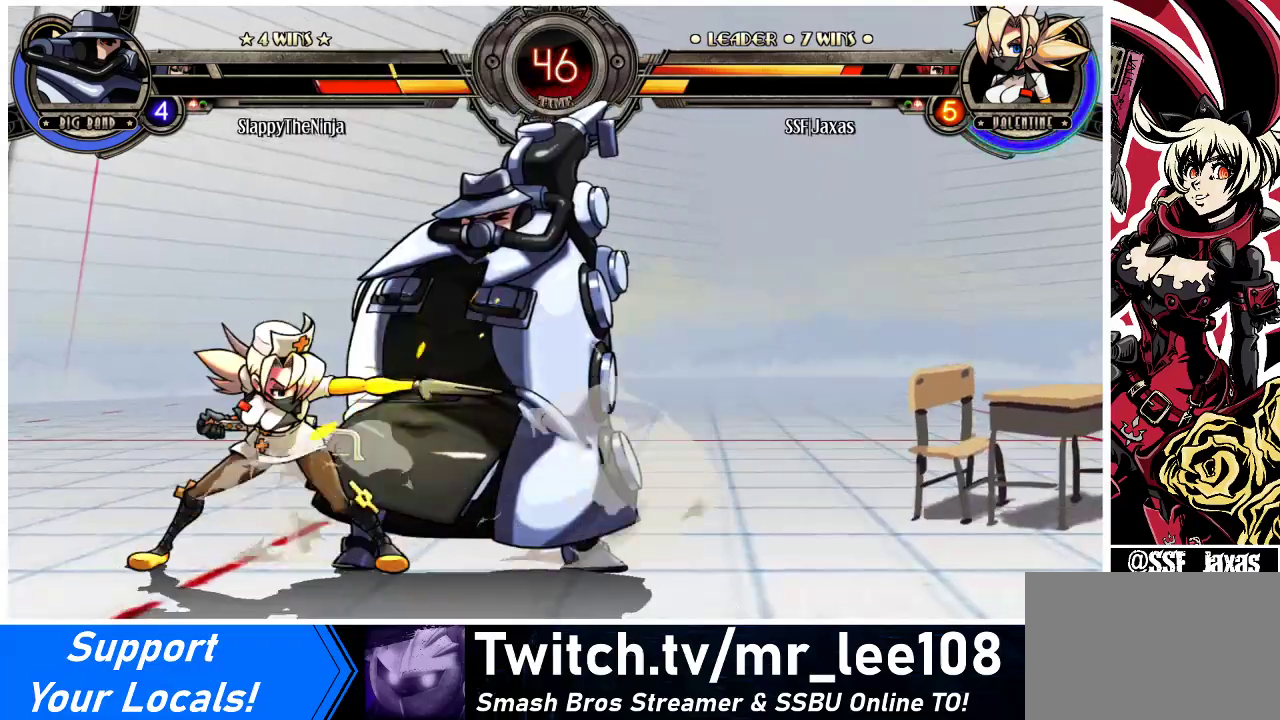
{"buttons": ["TRIANGLE"], "events": [[67, "DPAD_LEFT", "up"], [100, "SQUARE", "up"], [200, "SQUARE", "down"], [300, "SQUARE", "up"], [433, "TRIANGLE", "down"]]}
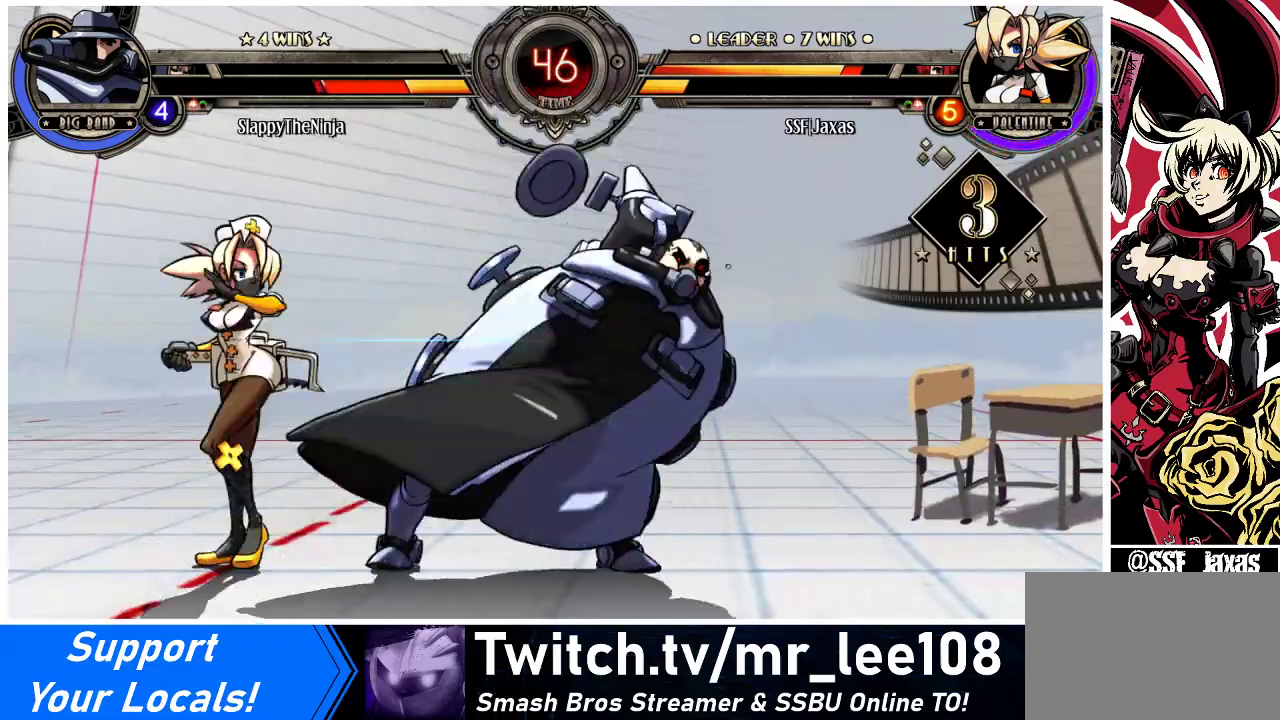
{"buttons": ["DPAD_DOWN", "DPAD_RIGHT"], "events": [[33, "TRIANGLE", "up"], [133, "DPAD_DOWN", "down"], [133, "DPAD_RIGHT", "down"], [300, "R1", "down"], [433, "R1", "up"]]}
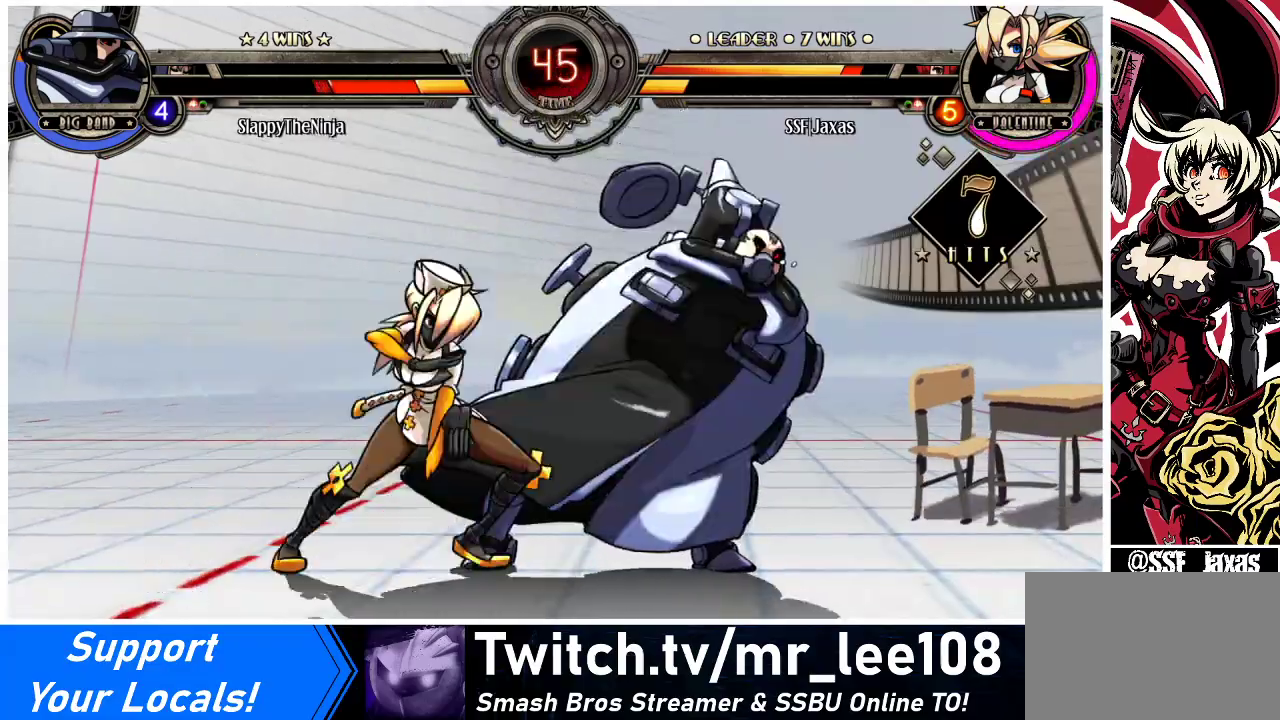
{"buttons": [], "events": [[33, "DPAD_DOWN", "up"], [200, "DPAD_UP", "down"], [333, "DPAD_UP", "up"], [367, "DPAD_RIGHT", "up"], [367, "R1", "down"], [500, "R1", "up"]]}
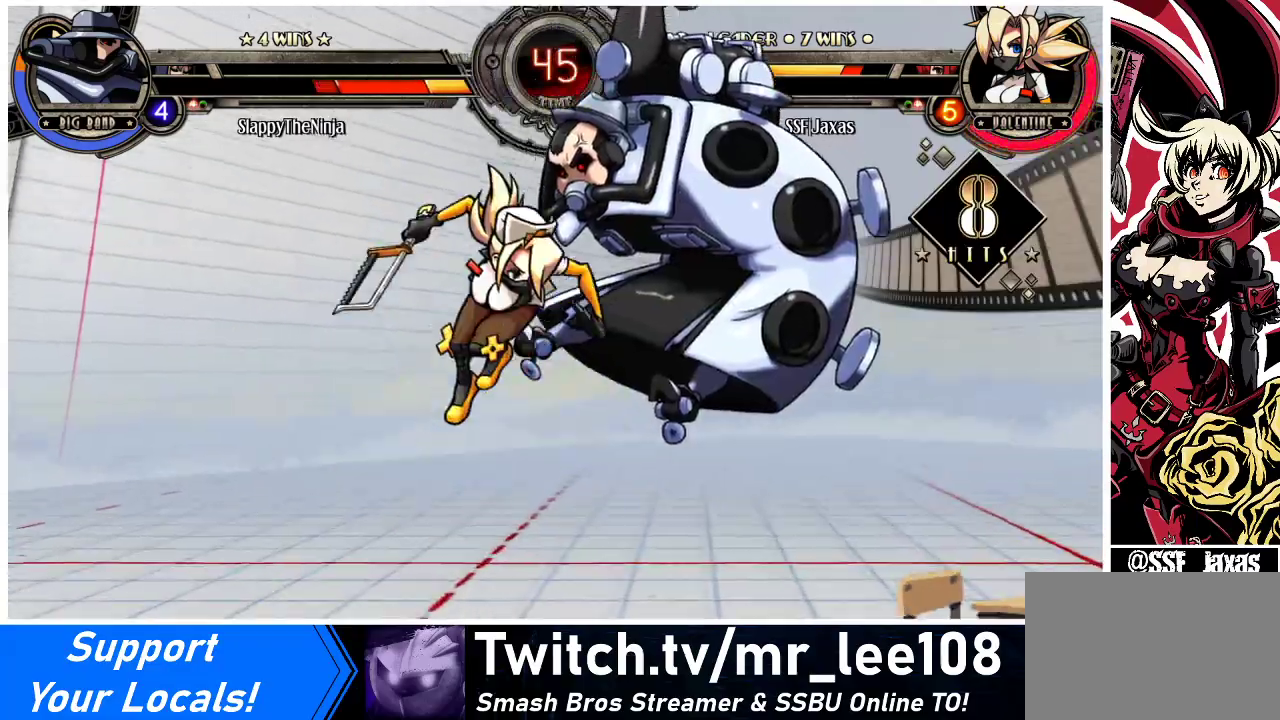
{"buttons": [], "events": [[133, "R2", "down"], [267, "R2", "up"]]}
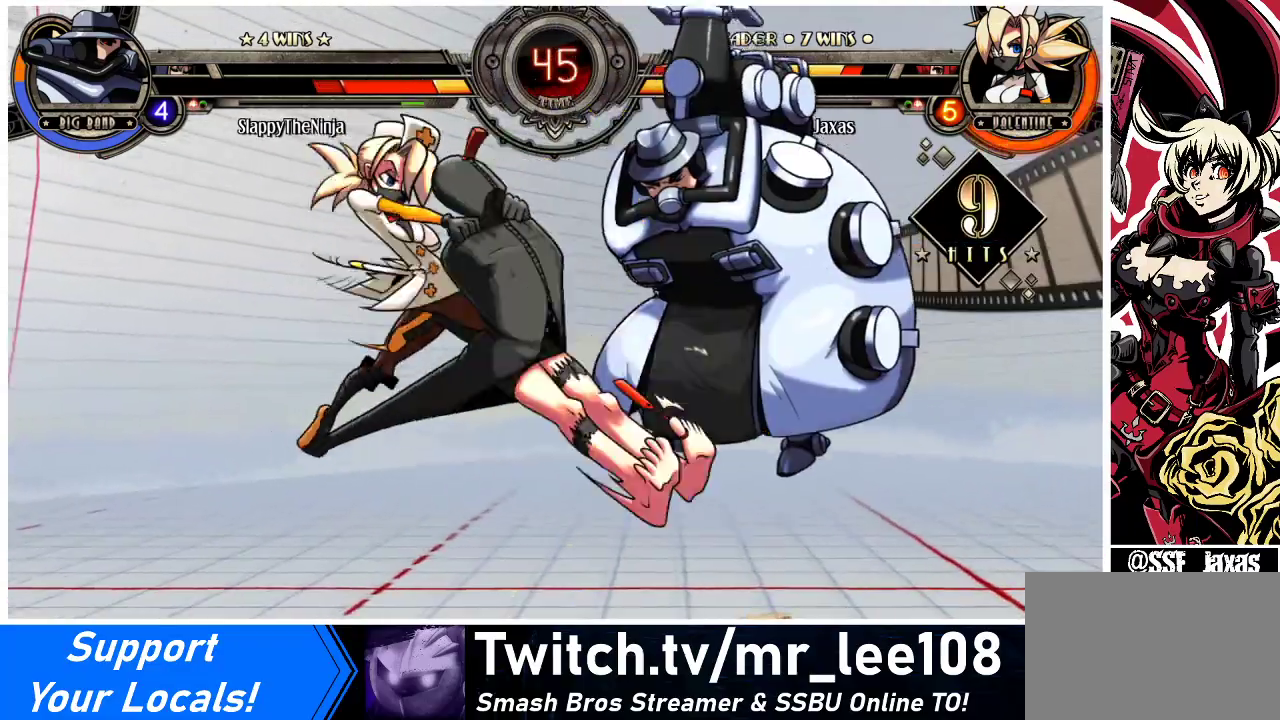
{"buttons": ["R2"], "events": [[267, "DPAD_DOWN", "down"], [333, "DPAD_RIGHT", "down"], [400, "DPAD_DOWN", "up"], [433, "R2", "down"], [467, "DPAD_RIGHT", "up"]]}
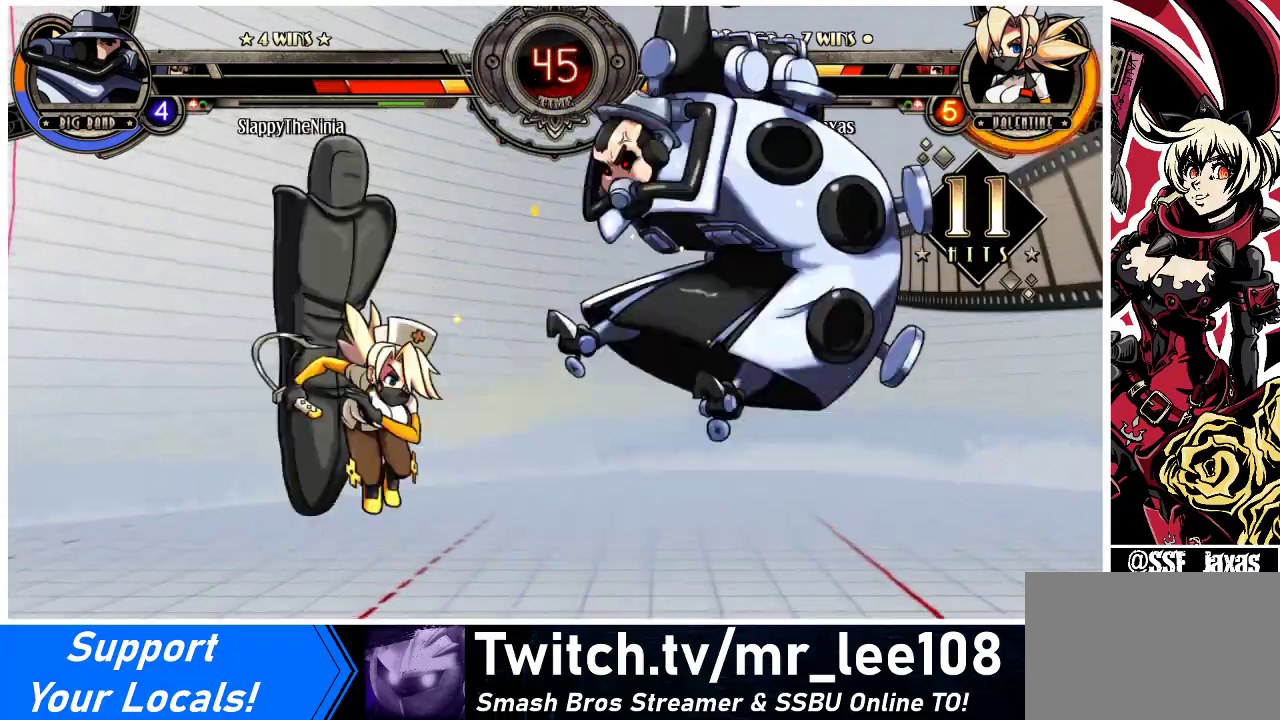
{"buttons": [], "events": [[33, "R2", "up"]]}
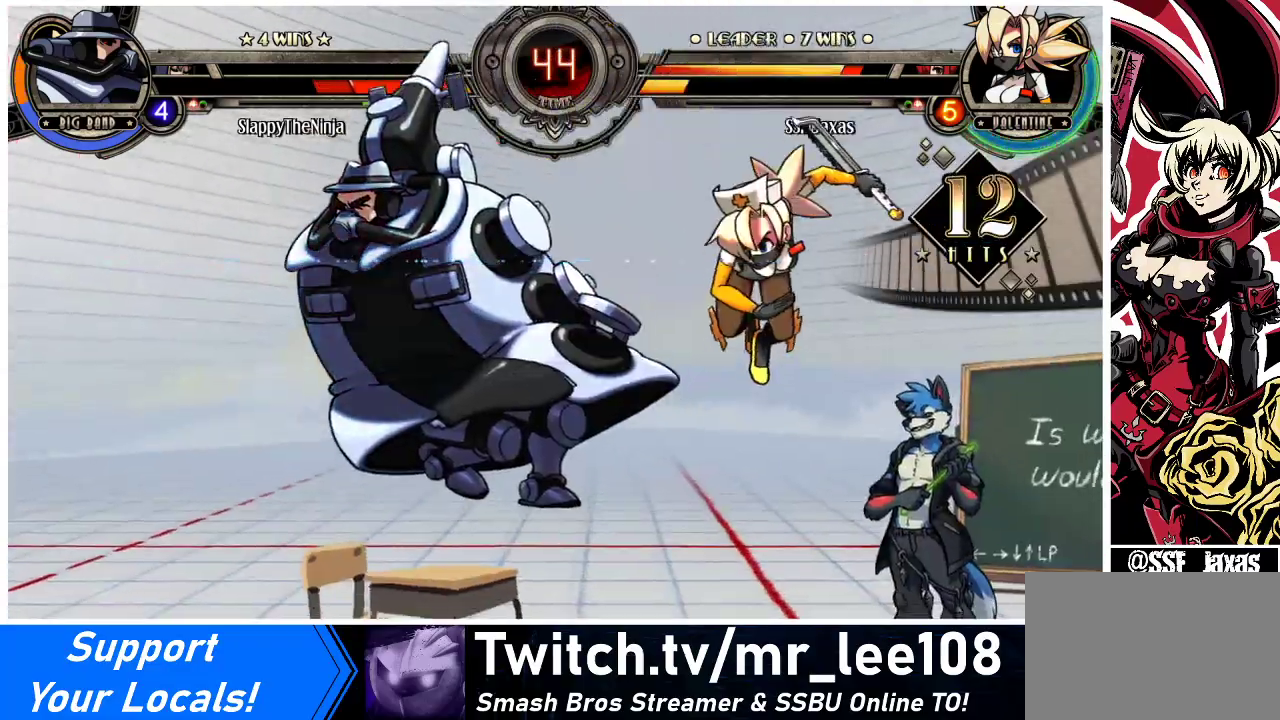
{"buttons": ["CIRCLE"], "events": [[200, "DPAD_DOWN", "down"], [267, "DPAD_LEFT", "down"], [300, "DPAD_DOWN", "up"], [367, "CIRCLE", "down"], [433, "DPAD_LEFT", "up"]]}
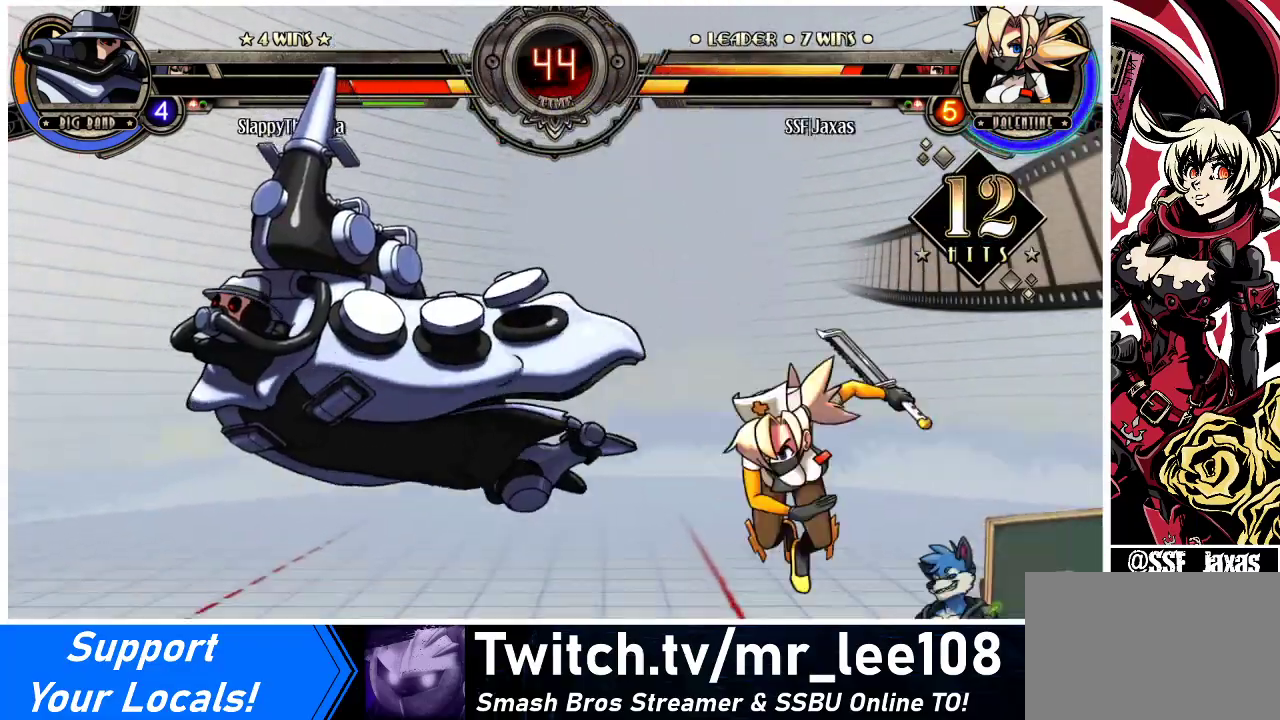
{"buttons": [], "events": [[33, "CIRCLE", "up"], [400, "DPAD_RIGHT", "down"], [467, "DPAD_RIGHT", "up"]]}
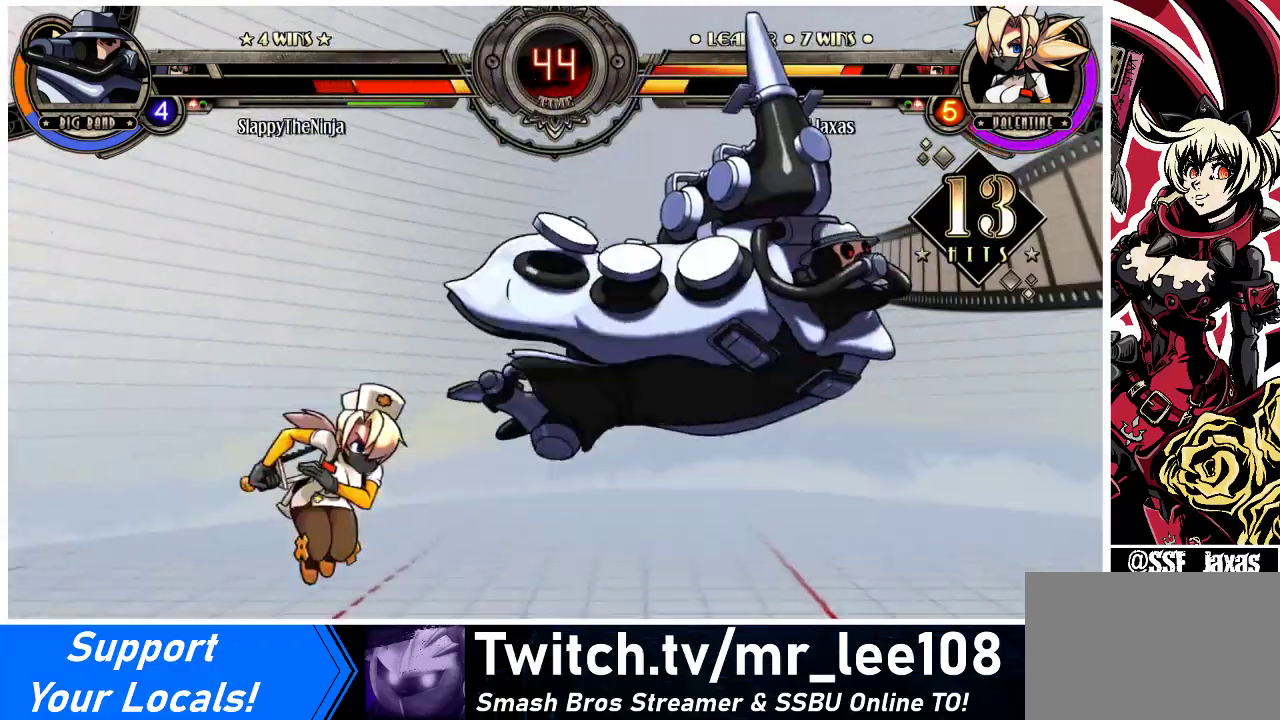
{"buttons": ["DPAD_RIGHT"], "events": [[33, "DPAD_RIGHT", "down"], [267, "TRIANGLE", "down"], [467, "TRIANGLE", "up"]]}
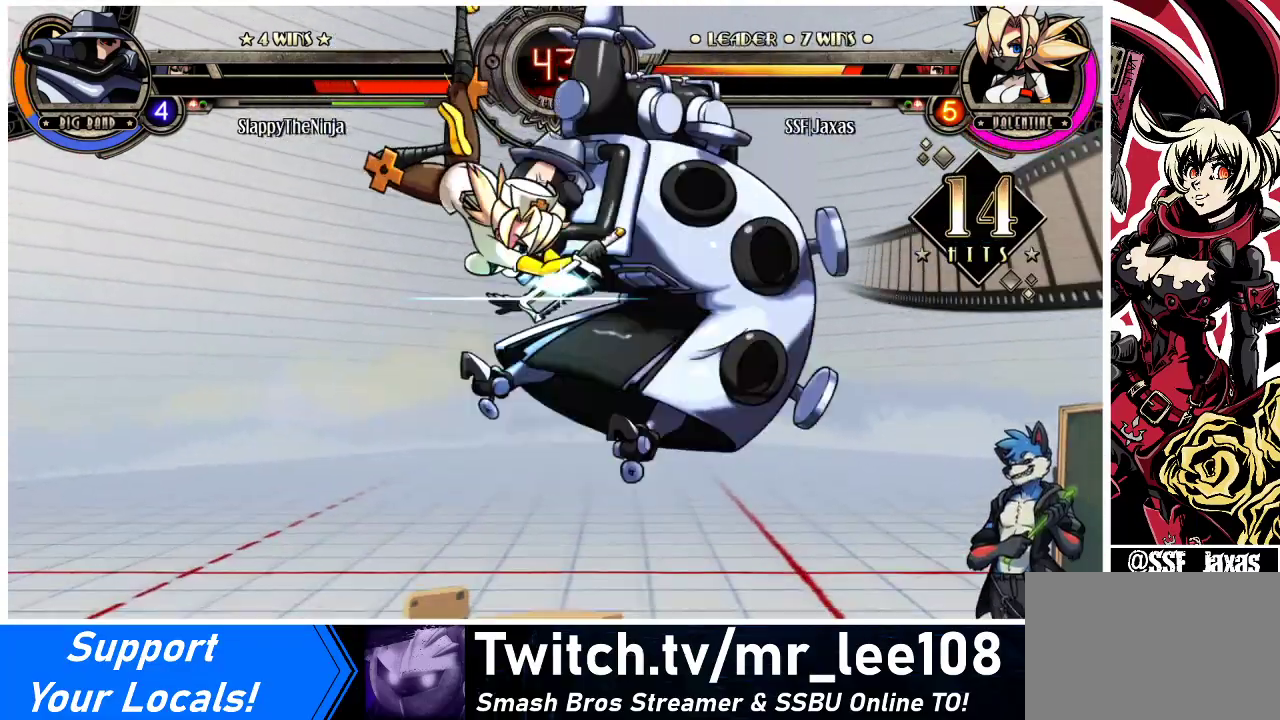
{"buttons": ["DPAD_RIGHT"], "events": [[233, "R2", "down"], [400, "R2", "up"]]}
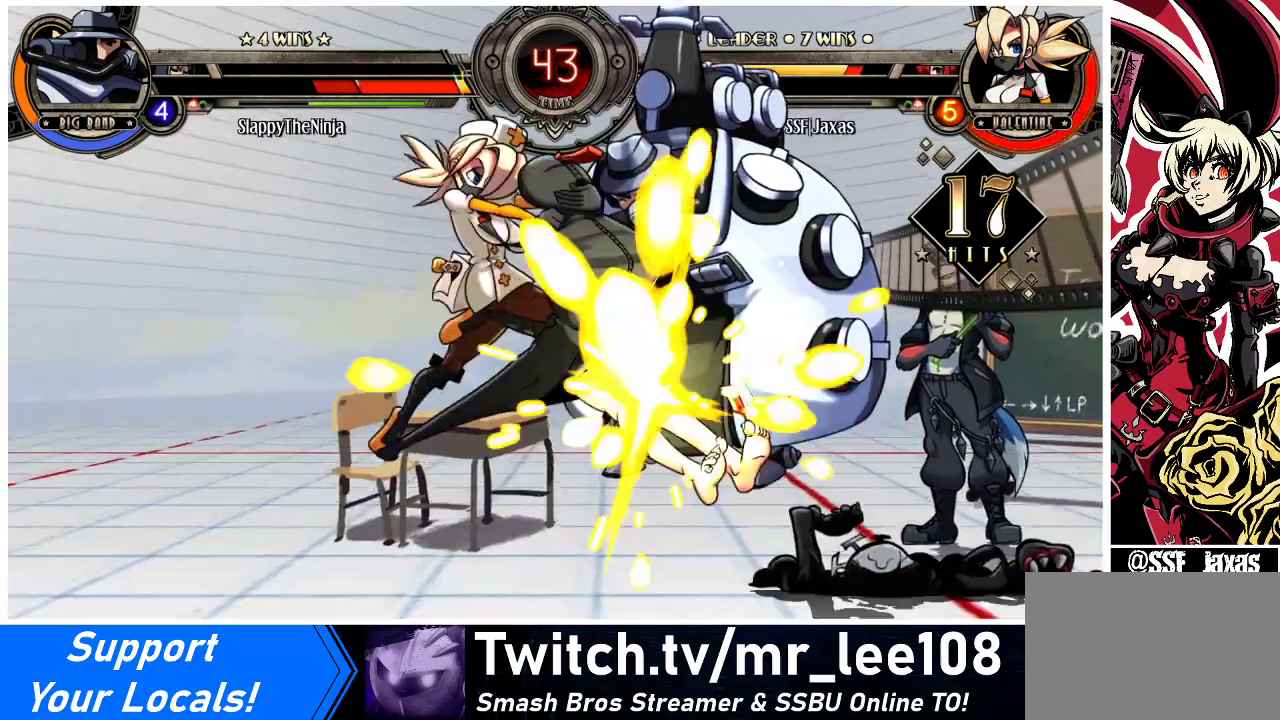
{"buttons": ["DPAD_UP", "DPAD_RIGHT"], "events": [[500, "DPAD_UP", "down"]]}
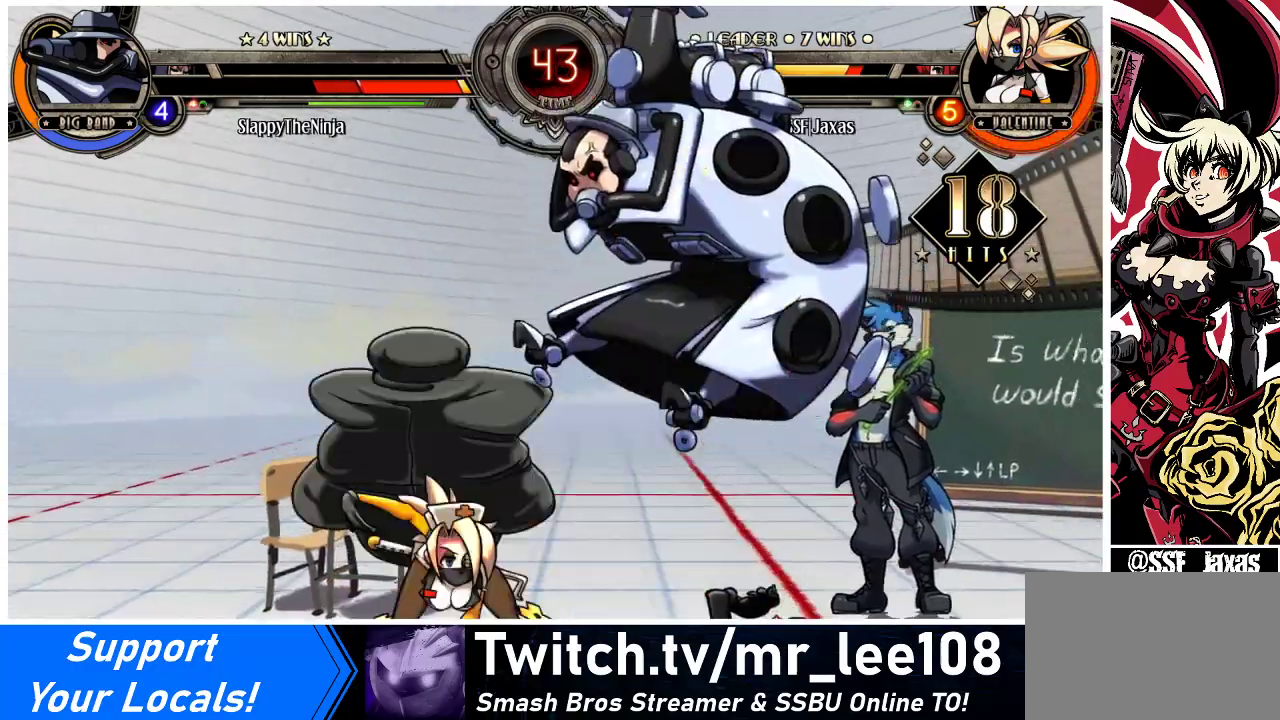
{"buttons": [], "events": [[67, "SQUARE", "down"], [133, "DPAD_UP", "up"], [200, "DPAD_RIGHT", "up"], [200, "SQUARE", "up"], [300, "TRIANGLE", "down"], [433, "TRIANGLE", "up"]]}
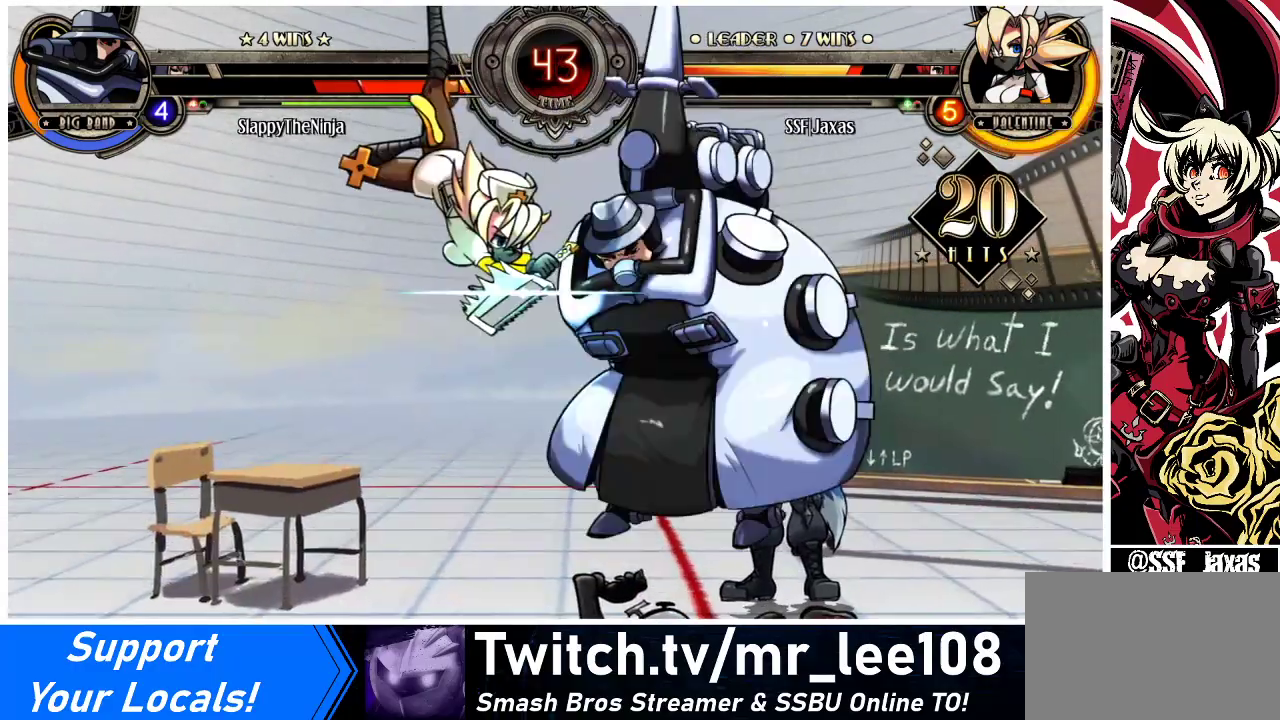
{"buttons": [], "events": [[300, "R2", "down"], [467, "R2", "up"]]}
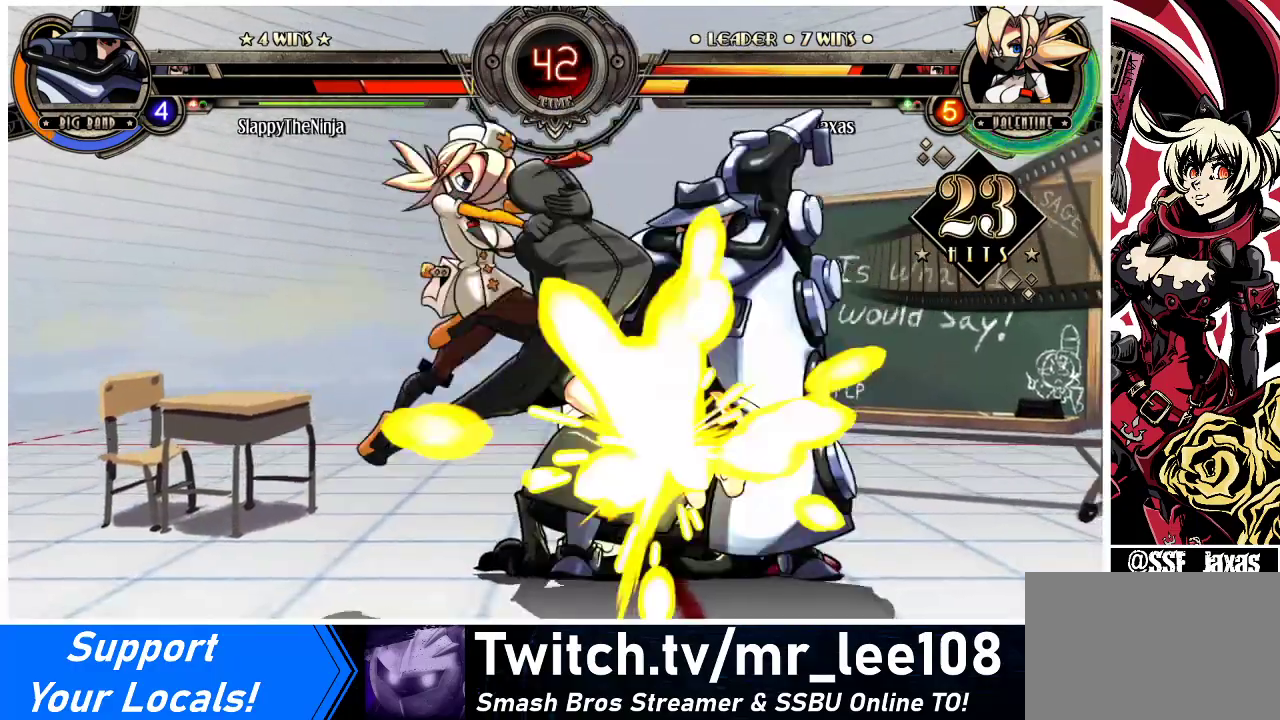
{"buttons": ["DPAD_RIGHT"], "events": [[333, "DPAD_RIGHT", "down"], [400, "DPAD_RIGHT", "up"], [433, "DPAD_RIGHT", "down"]]}
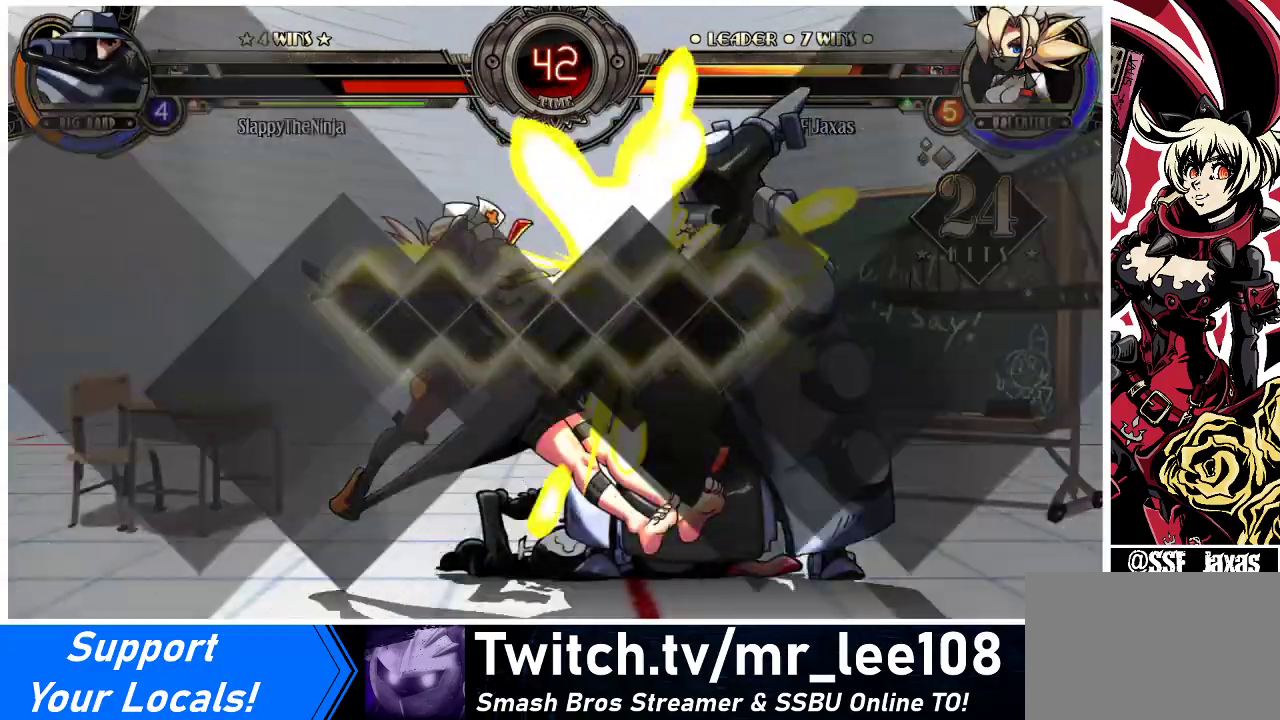
{"buttons": [], "events": [[33, "DPAD_RIGHT", "up"], [67, "CIRCLE", "down"], [133, "CIRCLE", "up"]]}
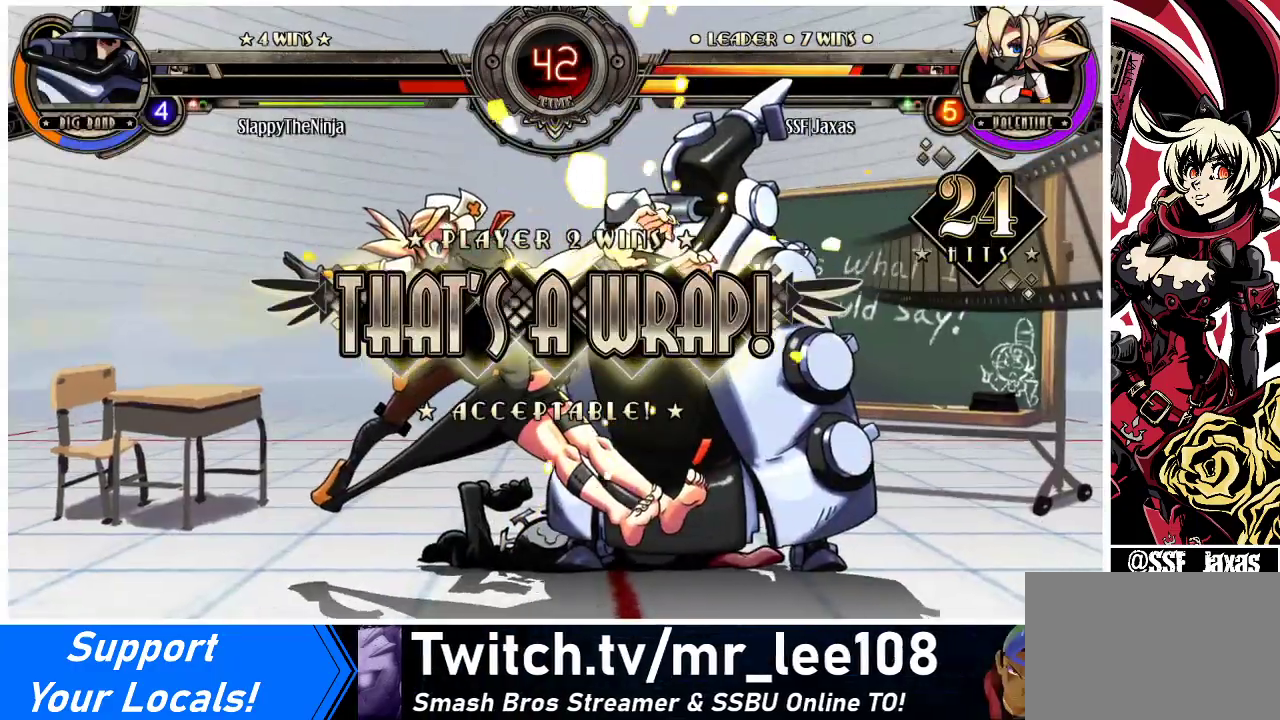
{"buttons": [], "events": []}
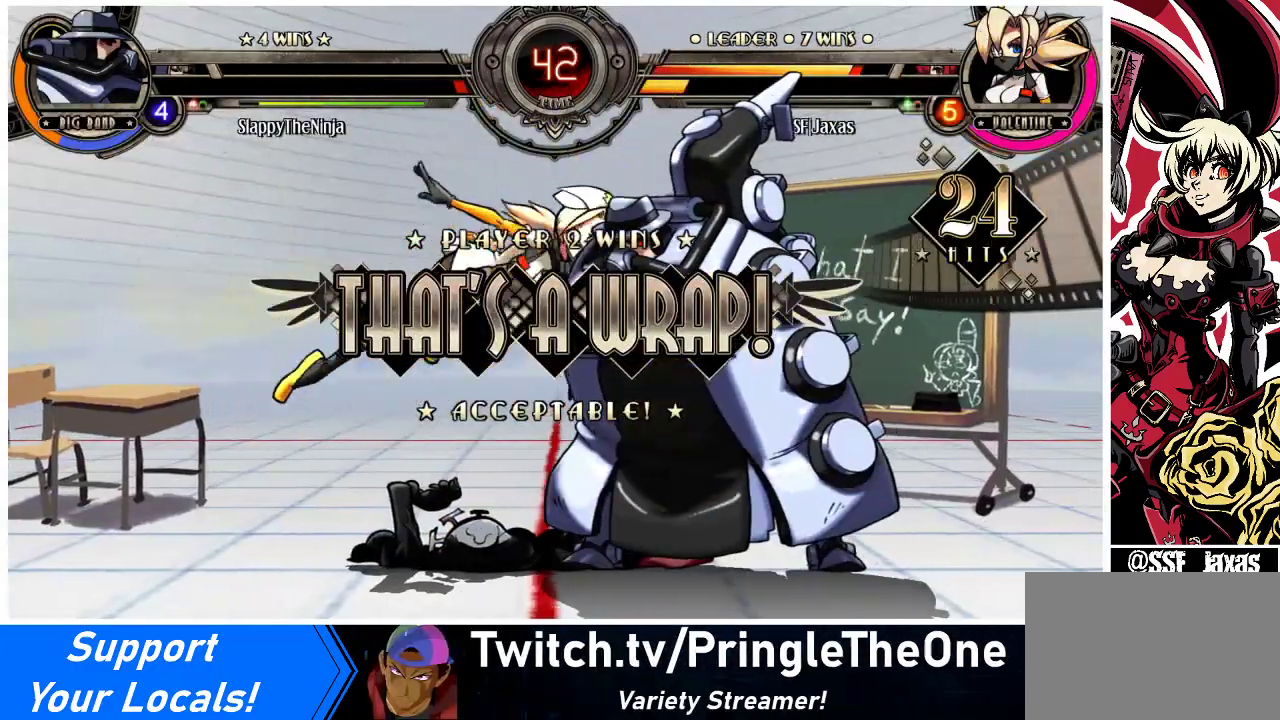
{"buttons": [], "events": [[100, "SQUARE", "down"], [233, "SQUARE", "up"], [367, "SQUARE", "down"], [467, "SQUARE", "up"]]}
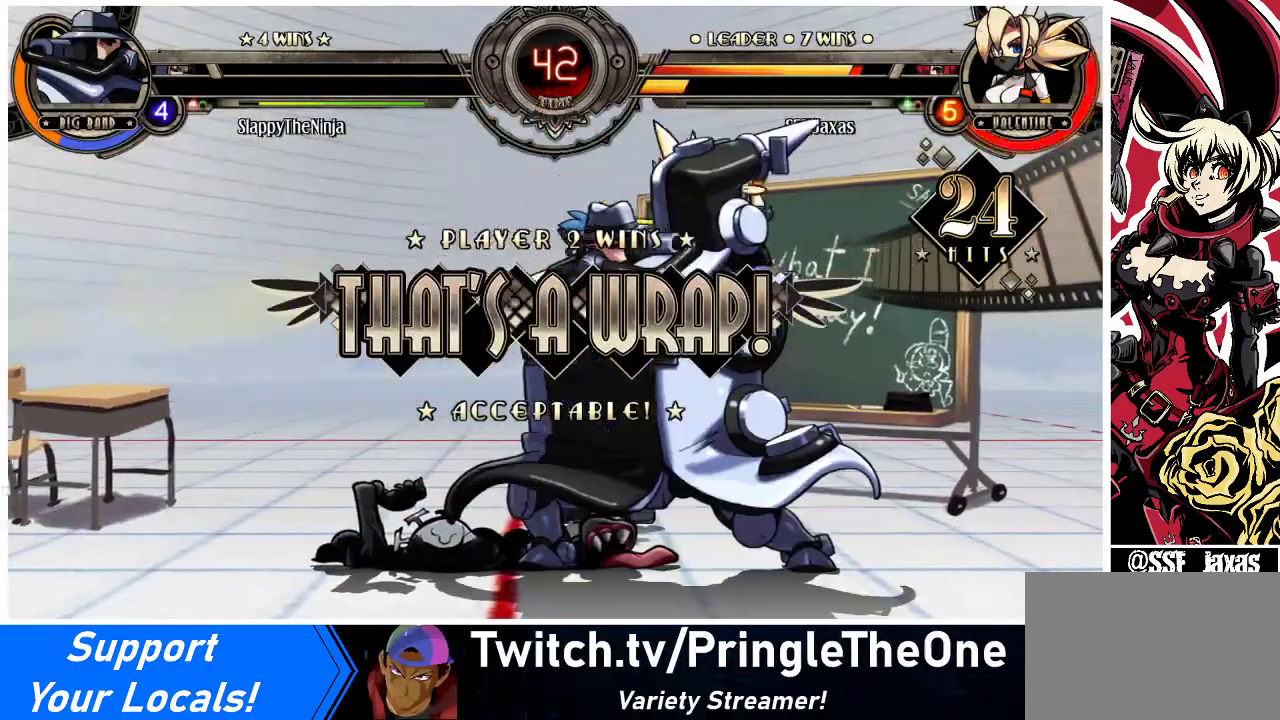
{"buttons": [], "events": []}
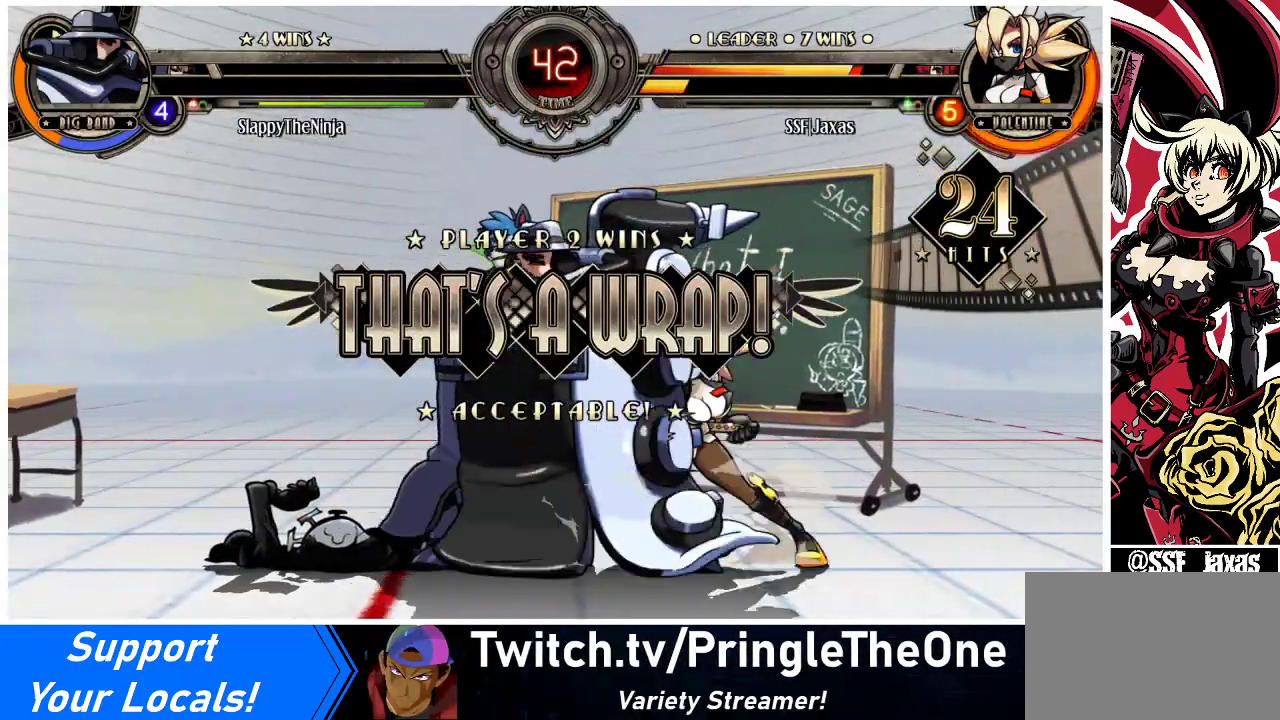
{"buttons": [], "events": []}
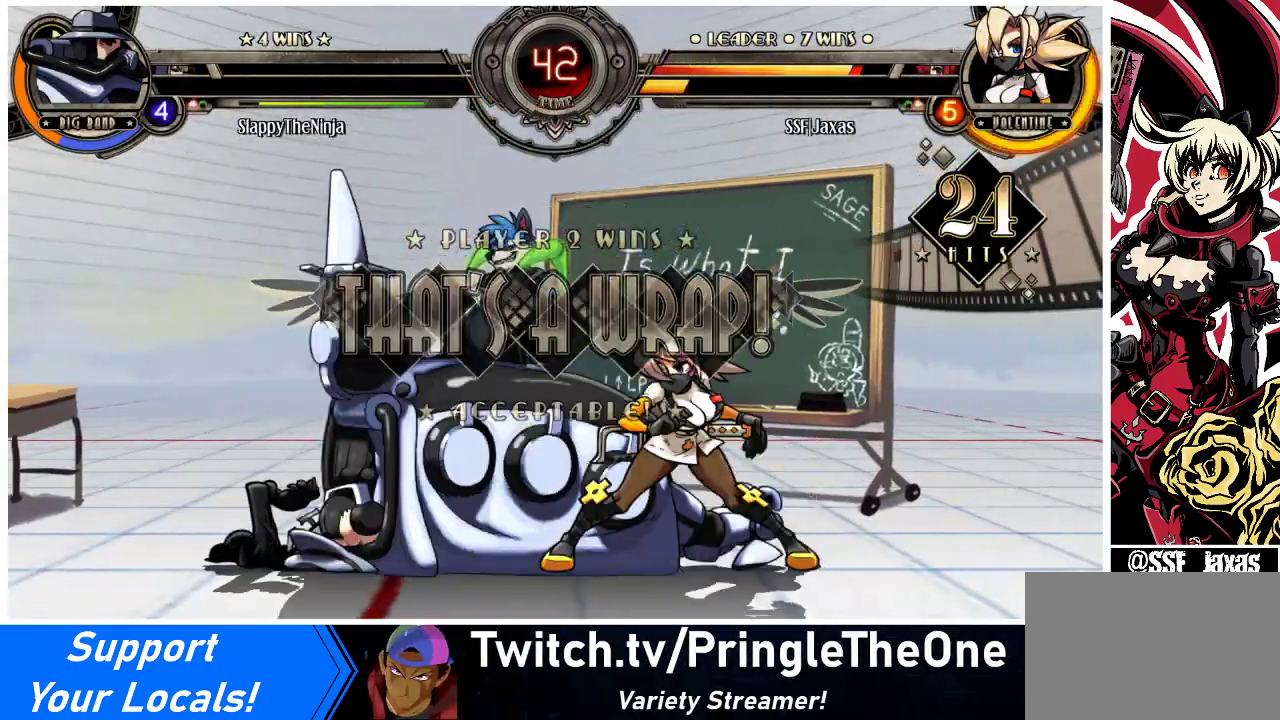
{"buttons": [], "events": [[33, "SQUARE", "down"], [200, "SQUARE", "up"]]}
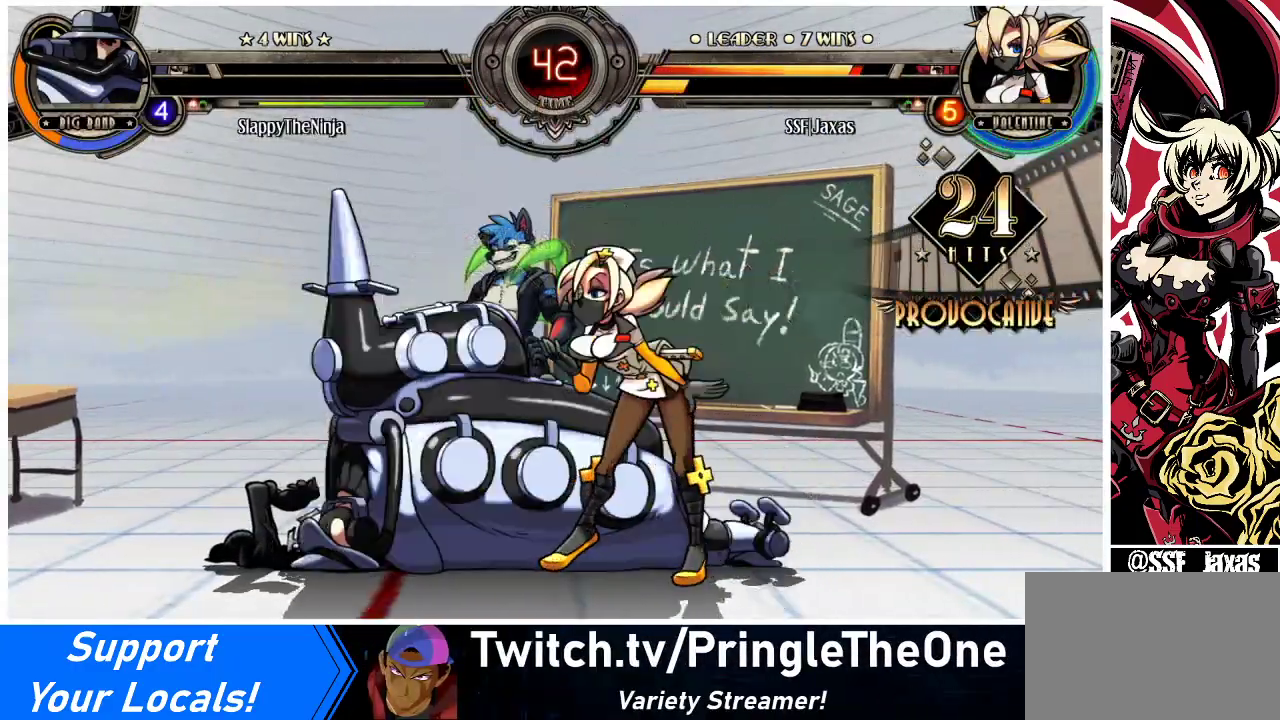
{"buttons": [], "events": [[167, "SQUARE", "down"], [267, "SQUARE", "up"]]}
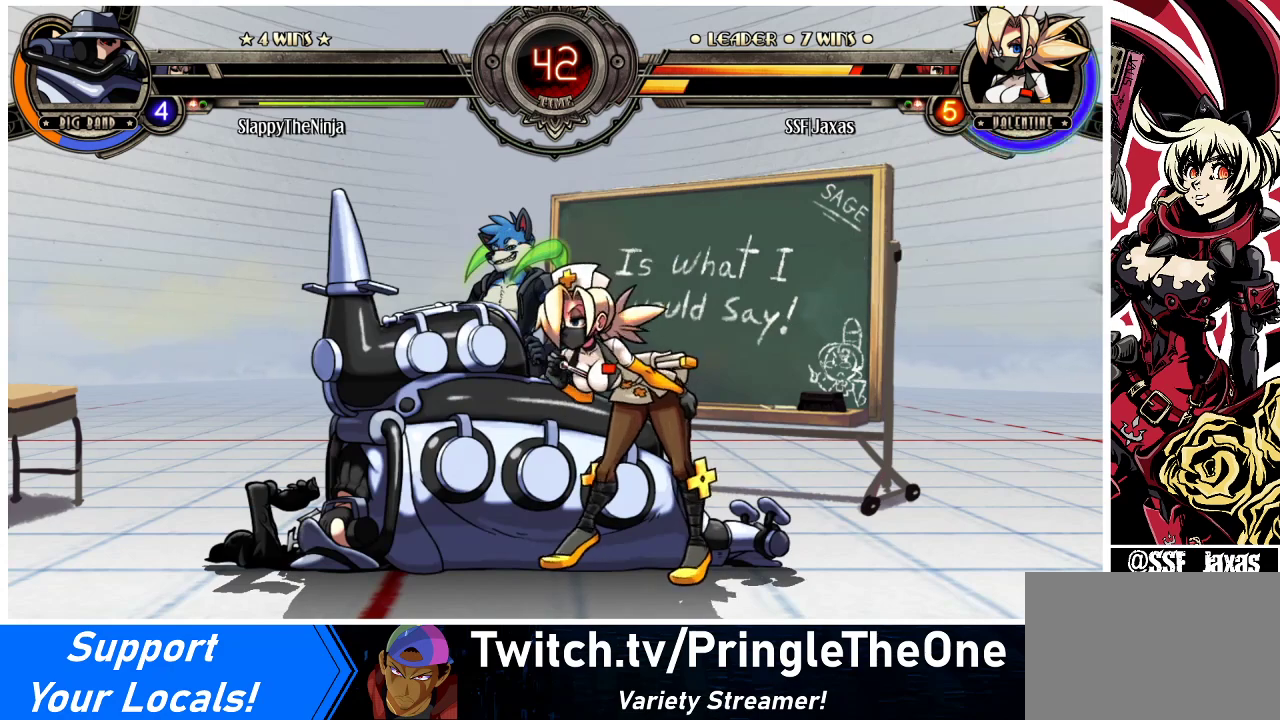
{"buttons": [], "events": []}
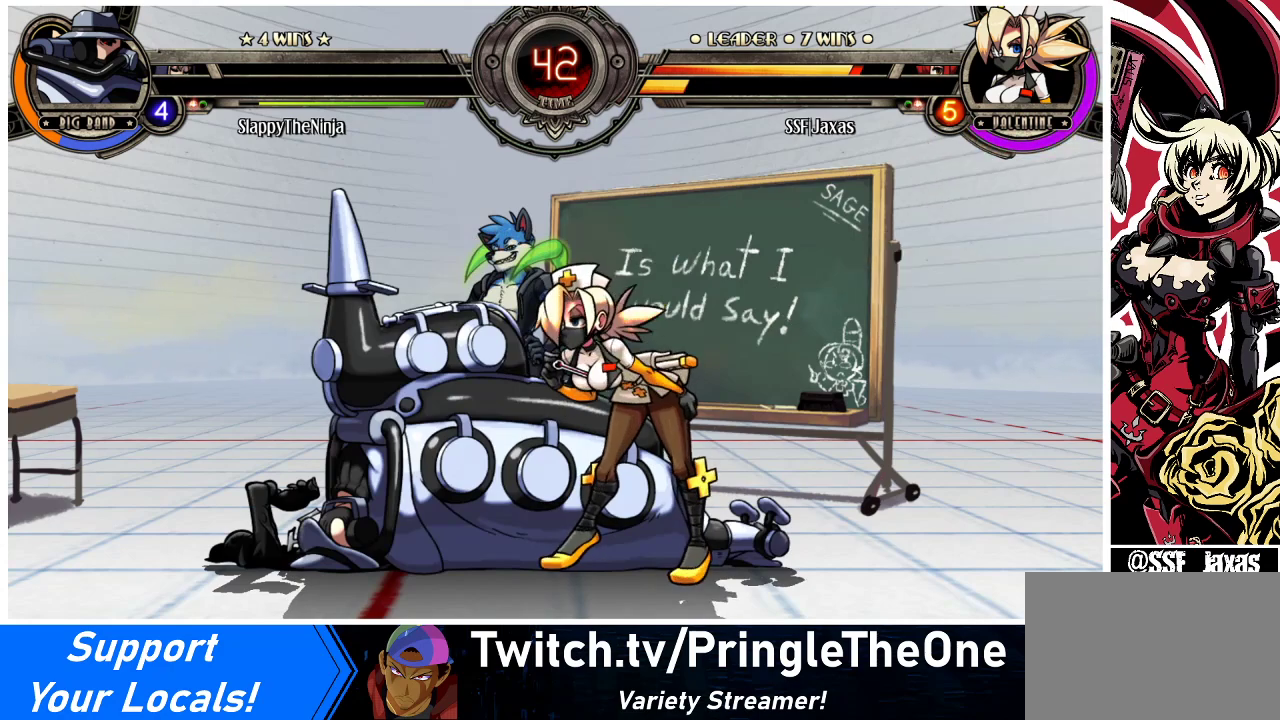
{"buttons": [], "events": [[300, "SQUARE", "down"], [400, "SQUARE", "up"]]}
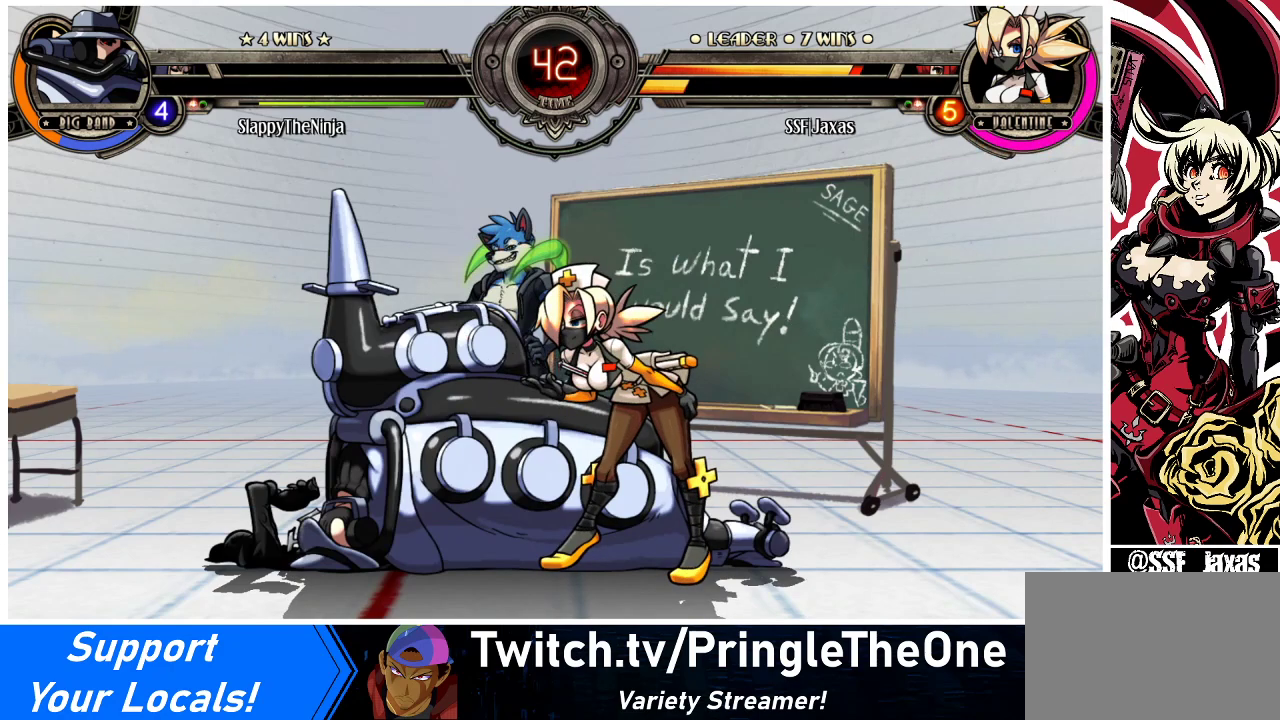
{"buttons": [], "events": [[133, "SQUARE", "down"], [300, "SQUARE", "up"]]}
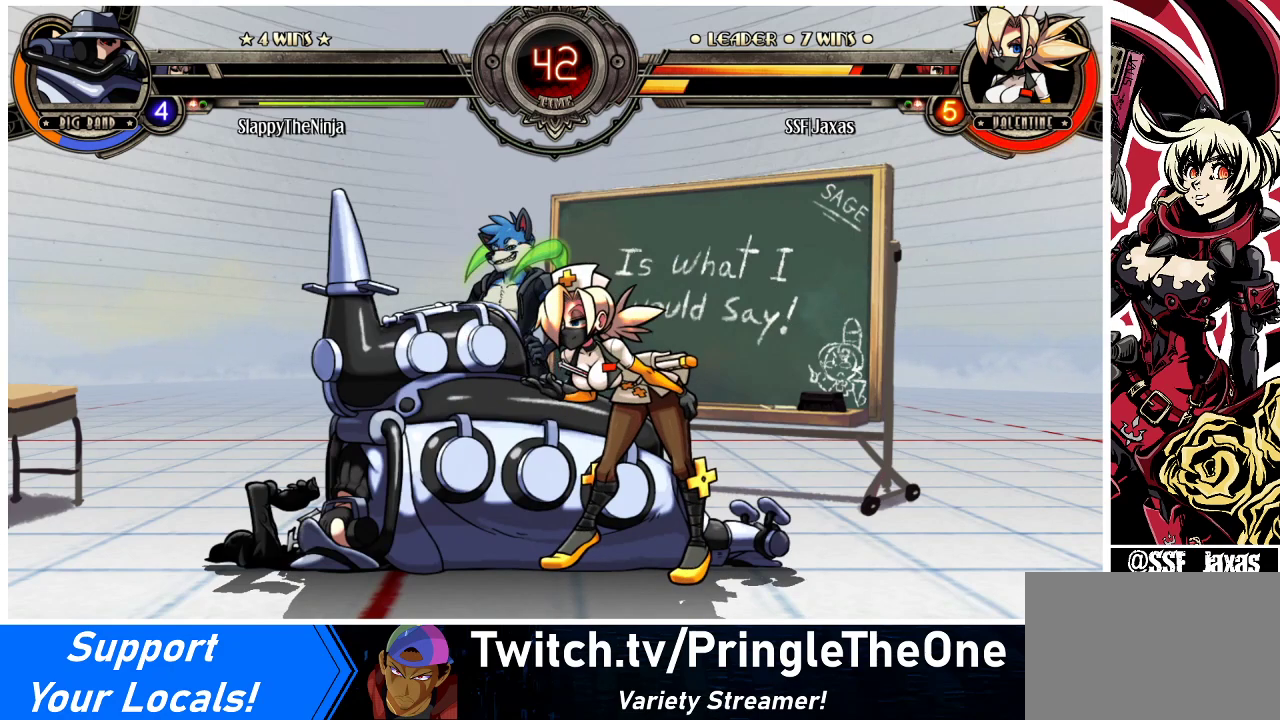
{"buttons": [], "events": []}
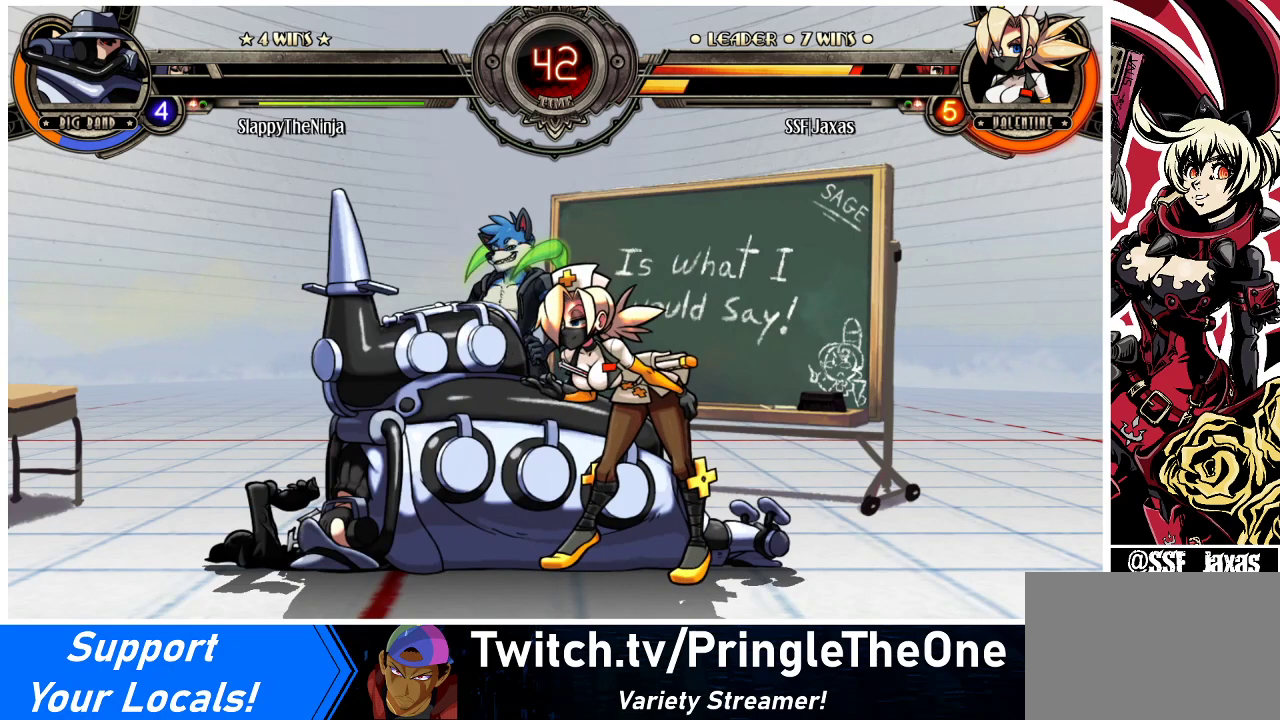
{"buttons": ["SQUARE"], "events": [[33, "SQUARE", "down"], [167, "SQUARE", "up"], [433, "SQUARE", "down"]]}
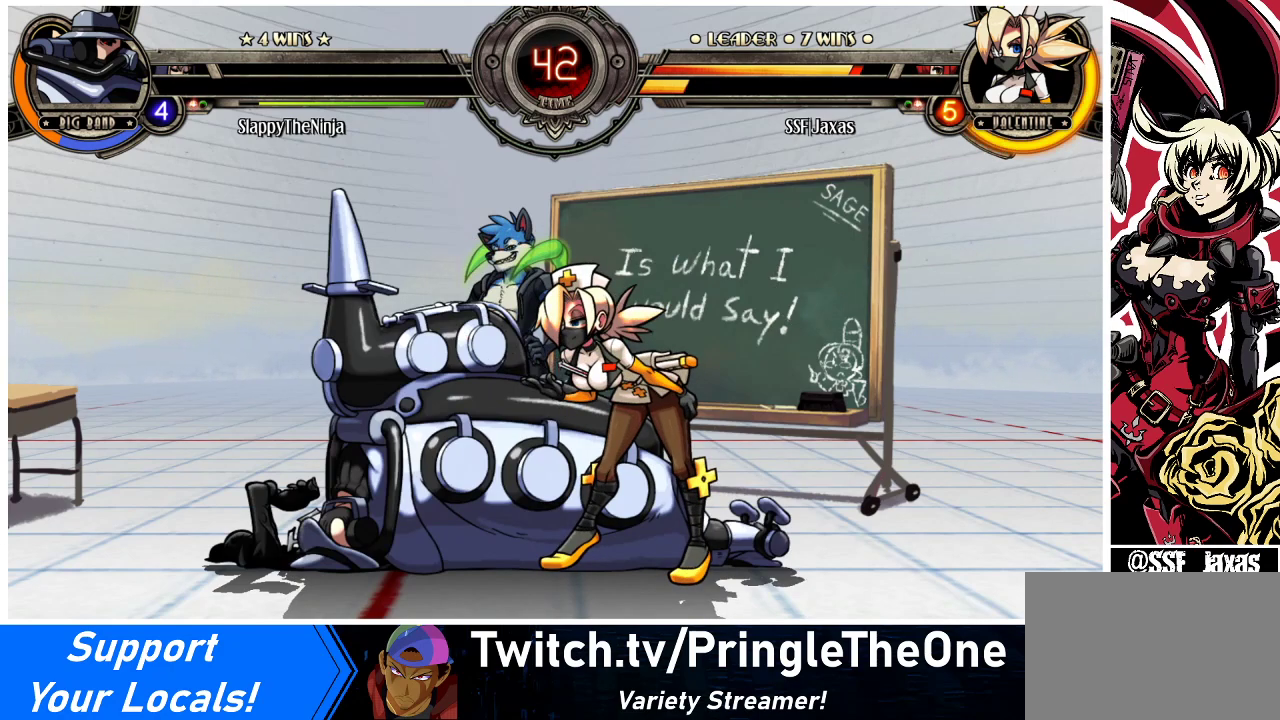
{"buttons": [], "events": [[33, "SQUARE", "up"]]}
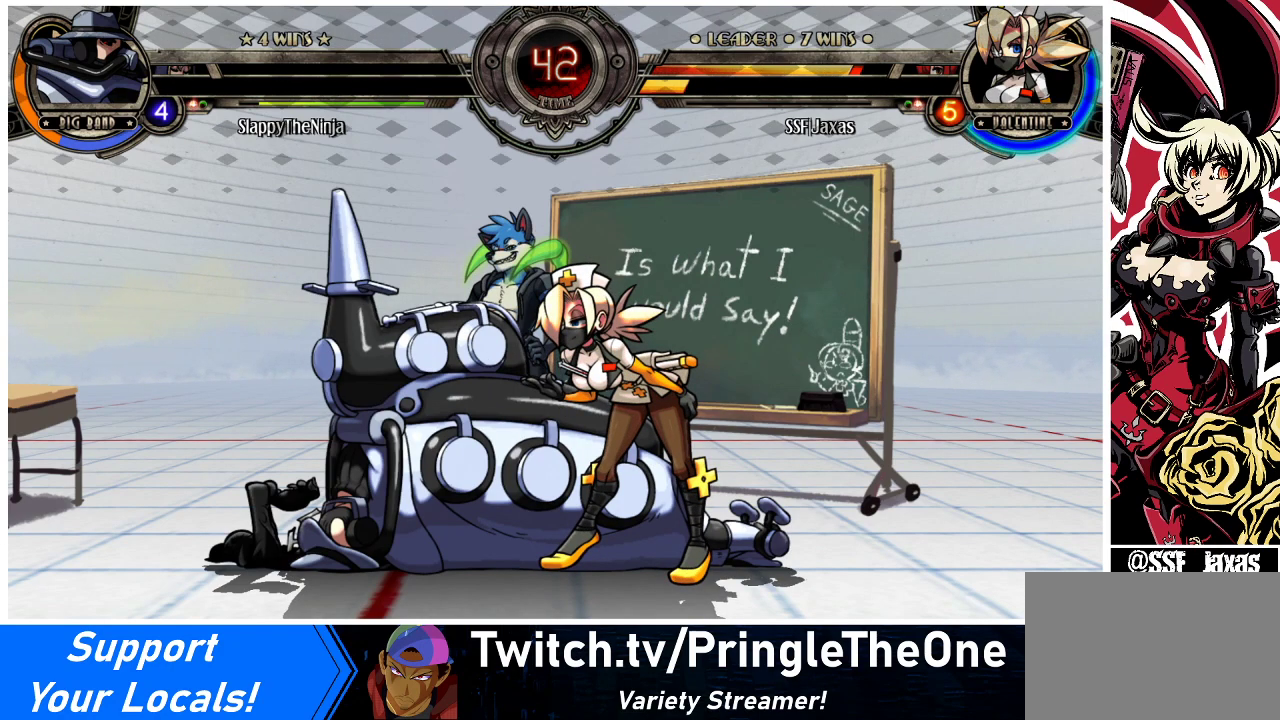
{"buttons": [], "events": [[167, "SQUARE", "down"], [300, "SQUARE", "up"]]}
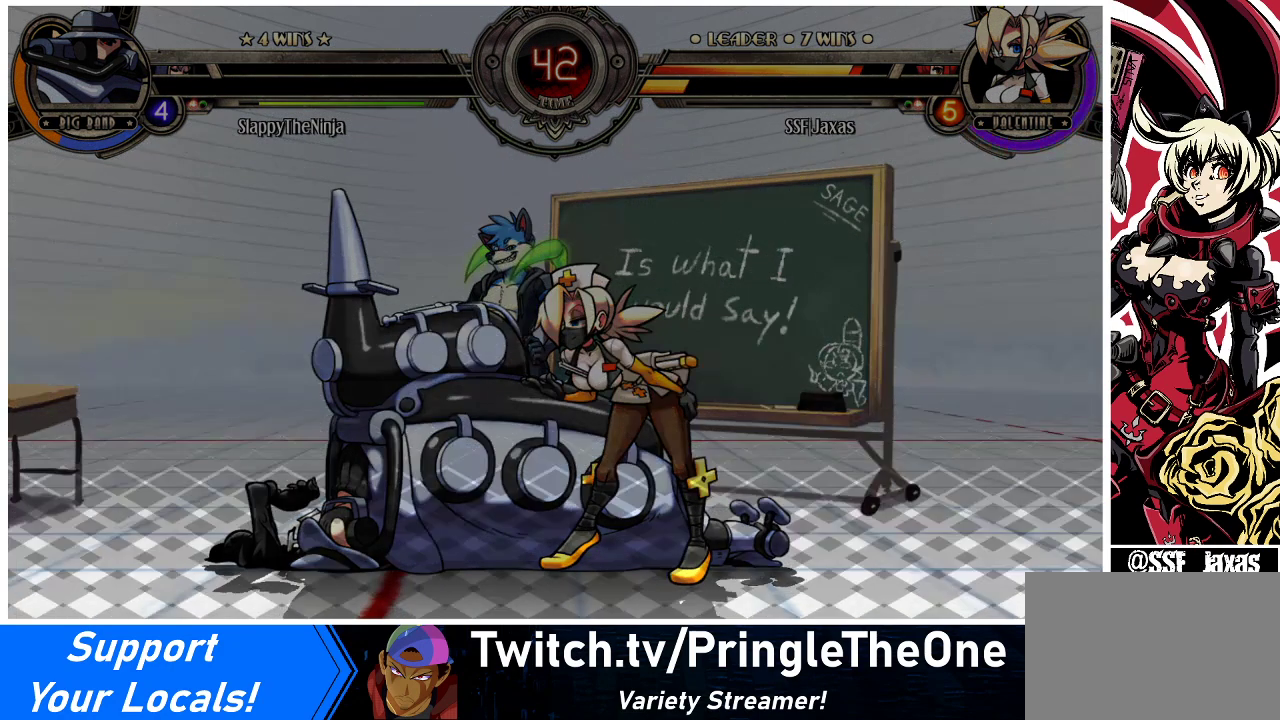
{"buttons": [], "events": []}